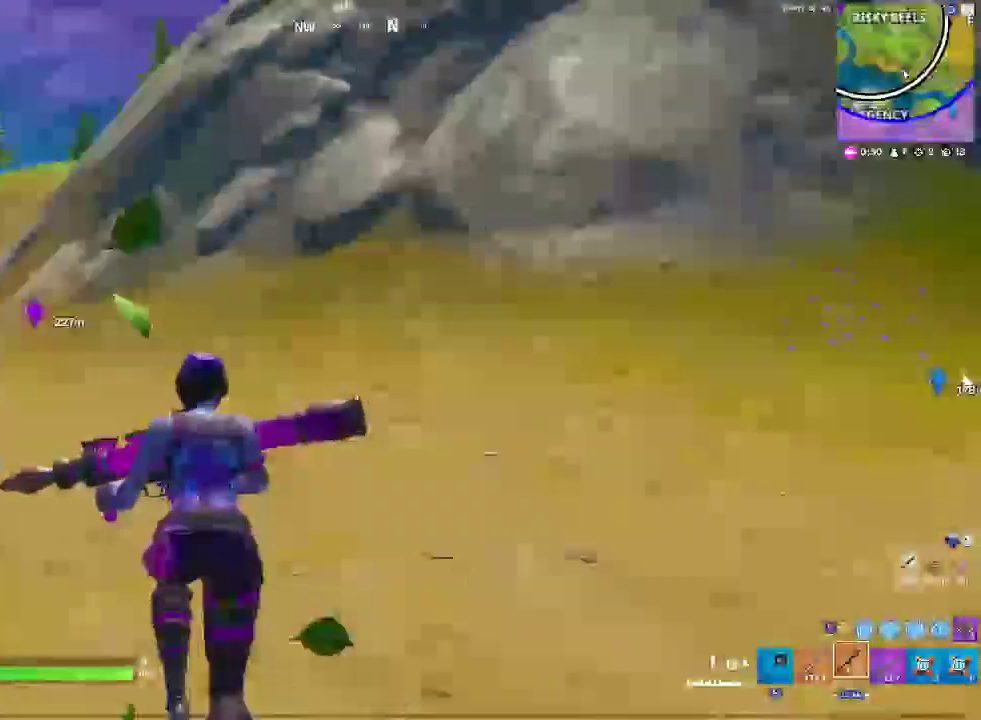
Gameplay with a controller (PlayStation layout); each line is a JSON object with the inputs held at the frame after it. "events" lists button and stick changes between this image and that frame as [ms after this image, input, new state], when the widget could be followed in between. Not read: DPAD_UP HOME L1 R1.
{"buttons": ["DPAD_LEFT"], "left_stick": "up-left", "right_stick": "center"}
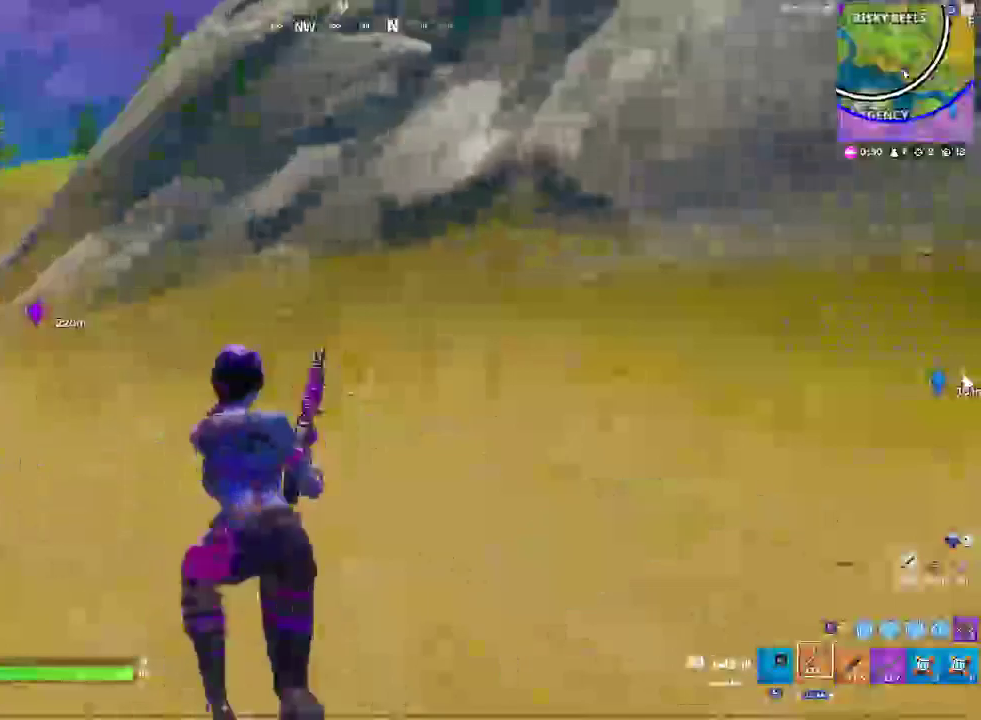
{"buttons": ["DPAD_LEFT"], "left_stick": "up-left", "right_stick": "center", "events": []}
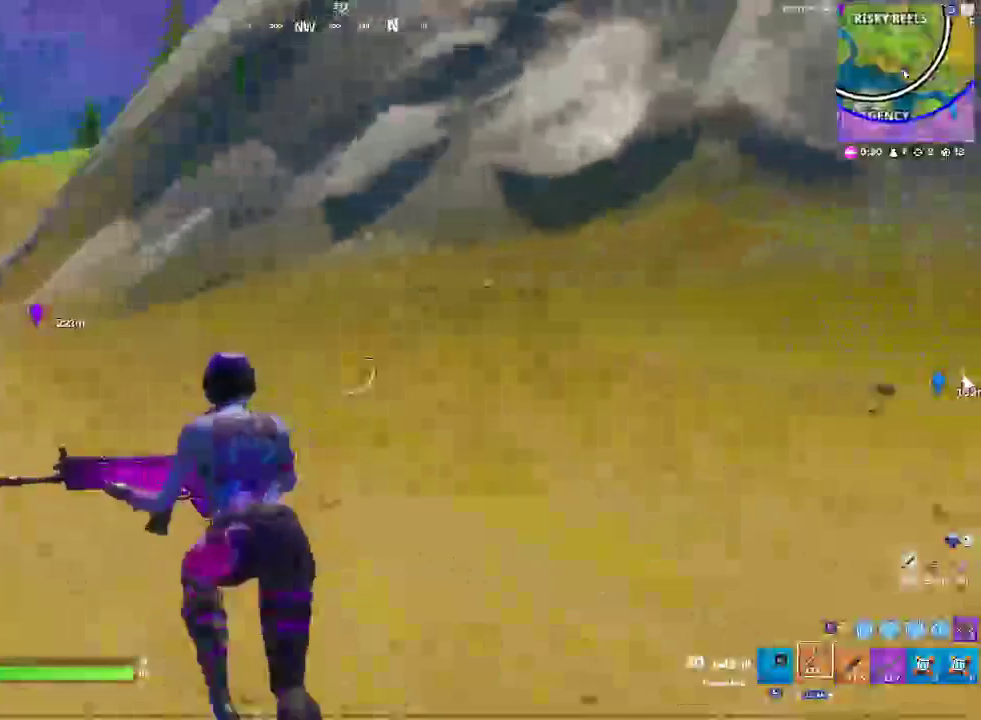
{"buttons": [], "left_stick": "up-left", "right_stick": "center", "events": [[250, "DPAD_LEFT", "up"]]}
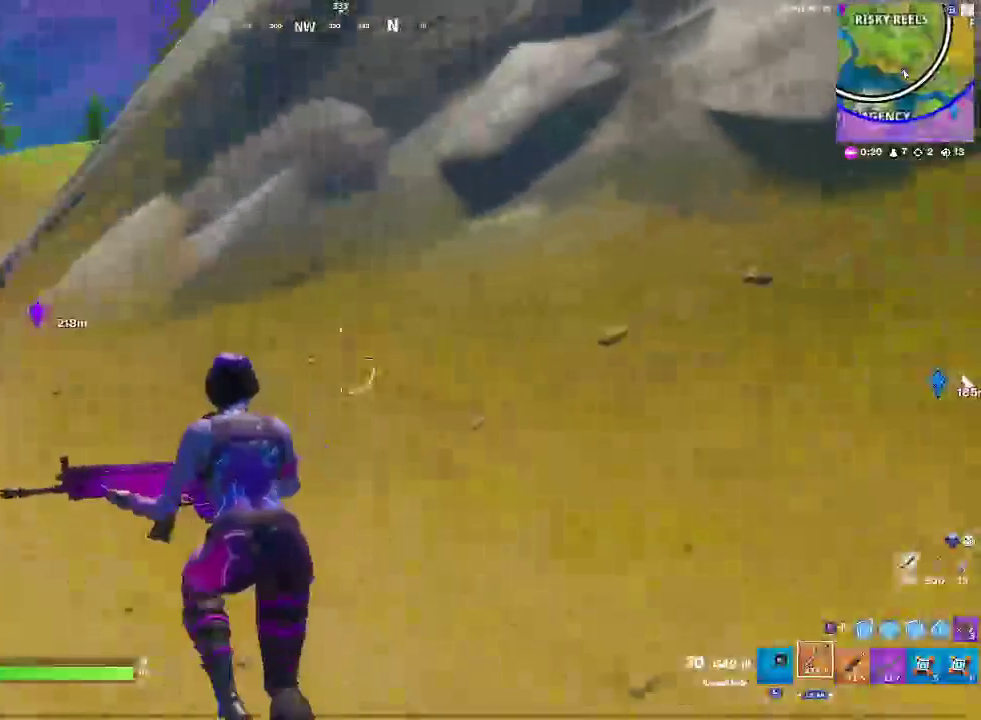
{"buttons": [], "left_stick": "up-left", "right_stick": "center", "events": []}
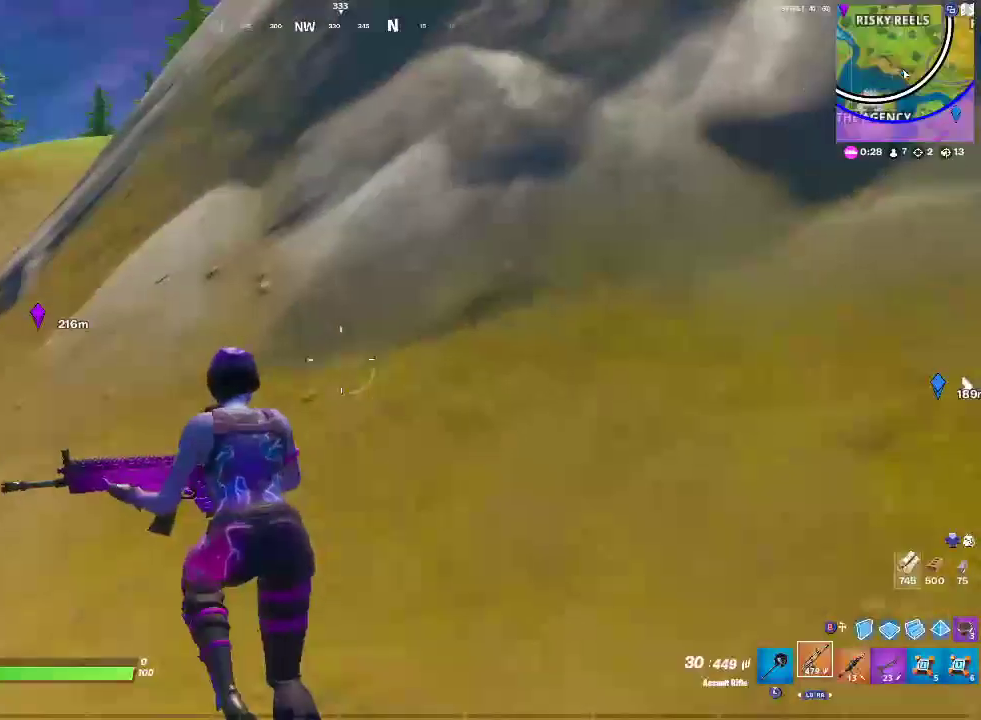
{"buttons": [], "left_stick": "up-left", "right_stick": "center", "events": []}
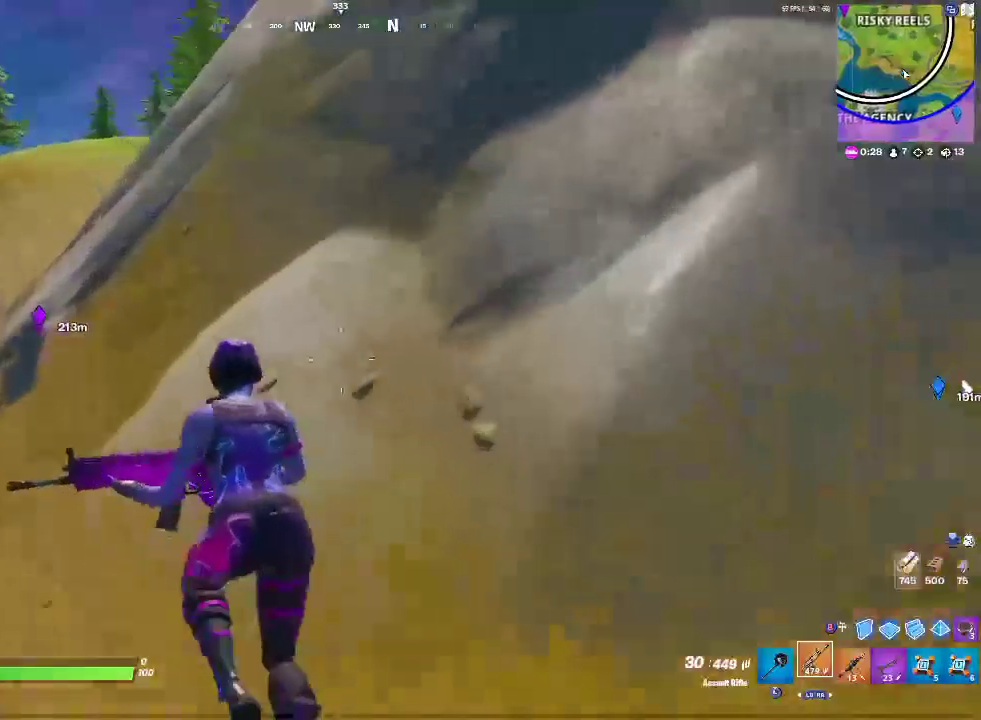
{"buttons": [], "left_stick": "up-left", "right_stick": "center", "events": []}
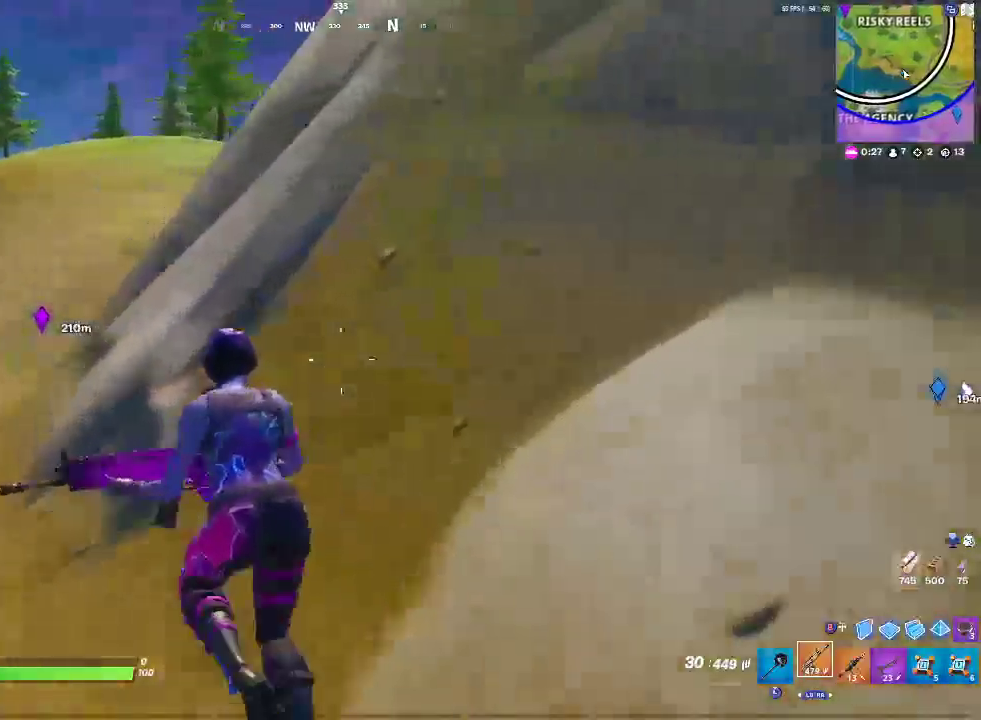
{"buttons": [], "left_stick": "up-left", "right_stick": "center", "events": []}
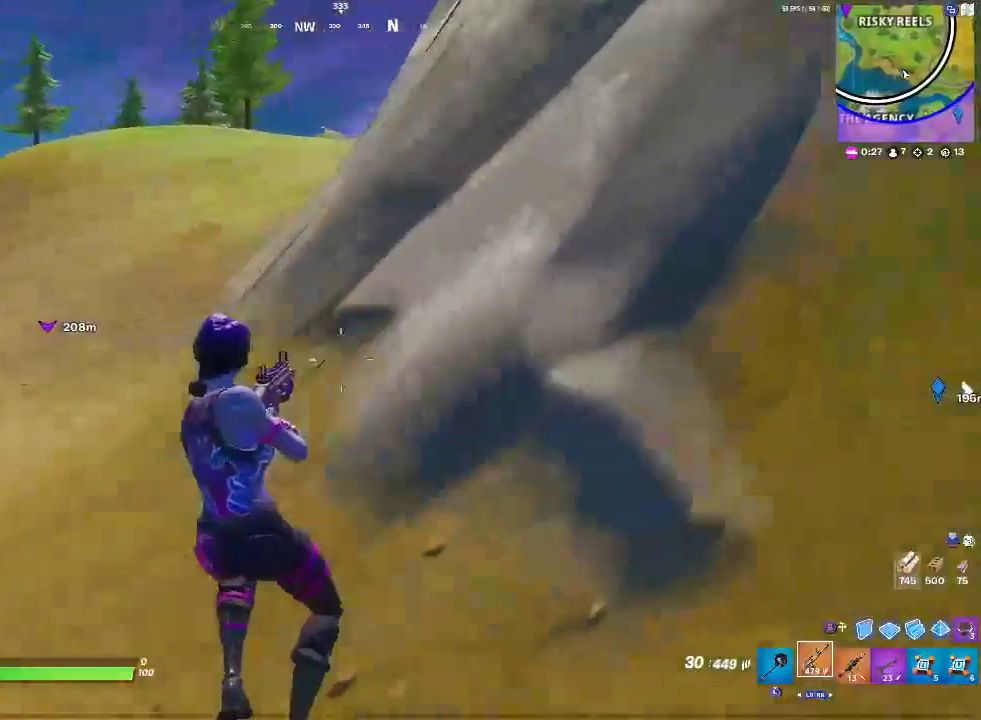
{"buttons": [], "left_stick": "up-left", "right_stick": "center", "events": []}
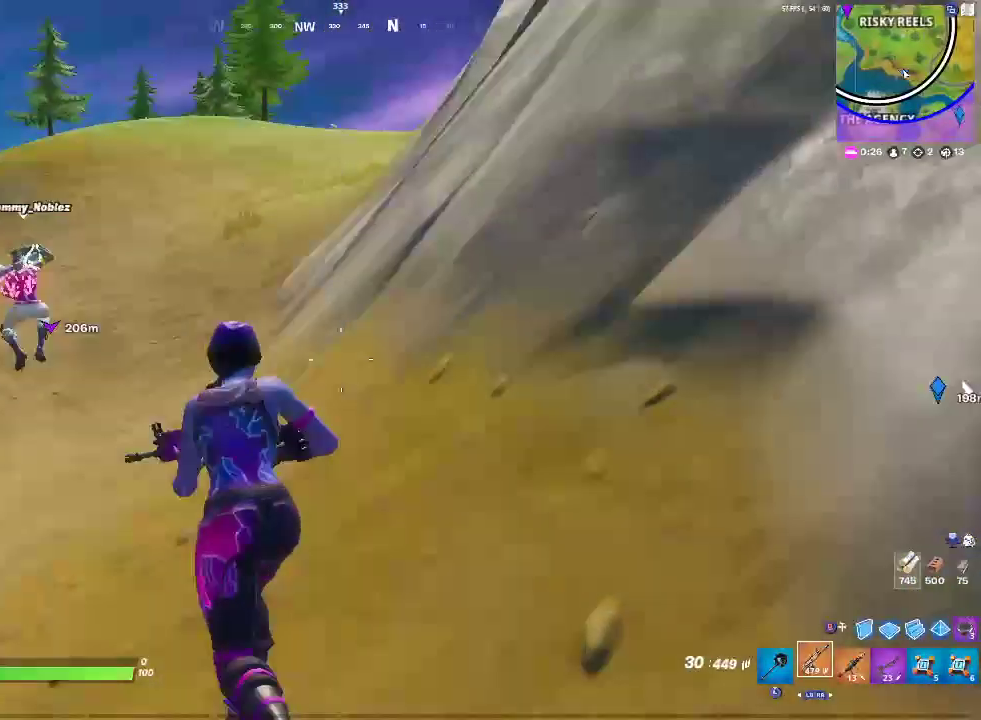
{"buttons": [], "left_stick": "up-left", "right_stick": "center", "events": []}
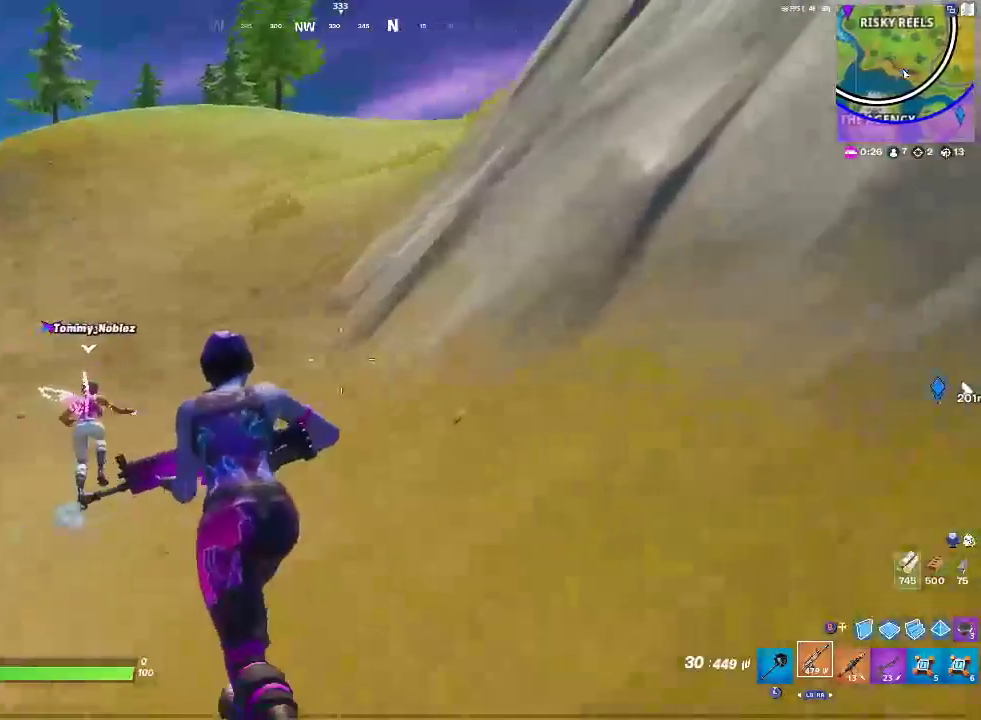
{"buttons": [], "left_stick": "up-left", "right_stick": "center", "events": []}
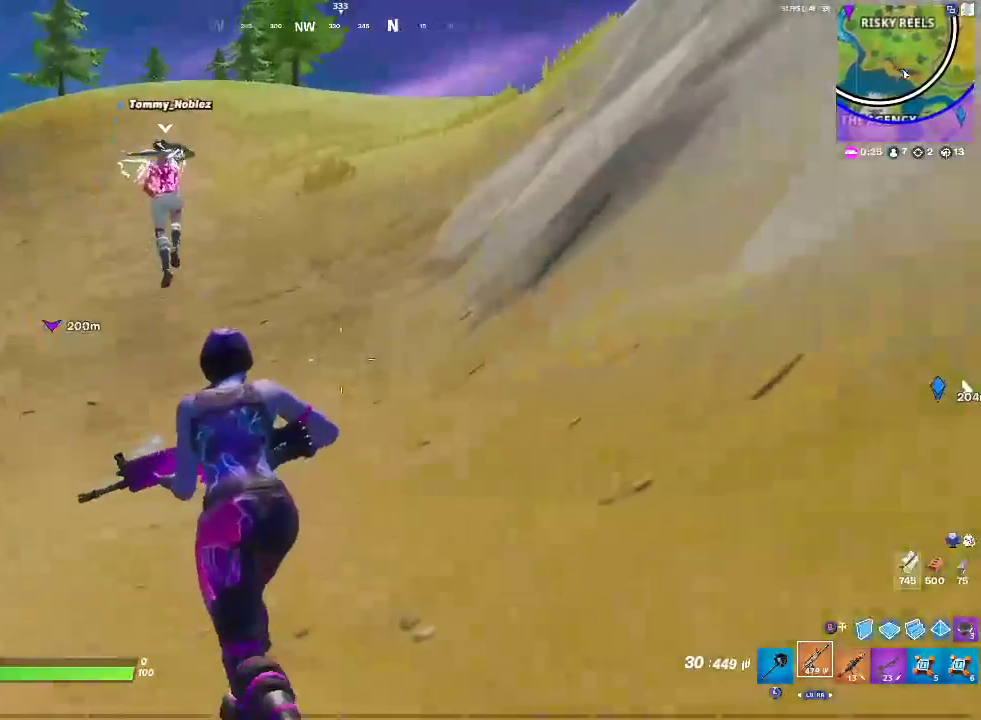
{"buttons": [], "left_stick": "up", "right_stick": "center", "events": [[317, "left_stick", "up"]]}
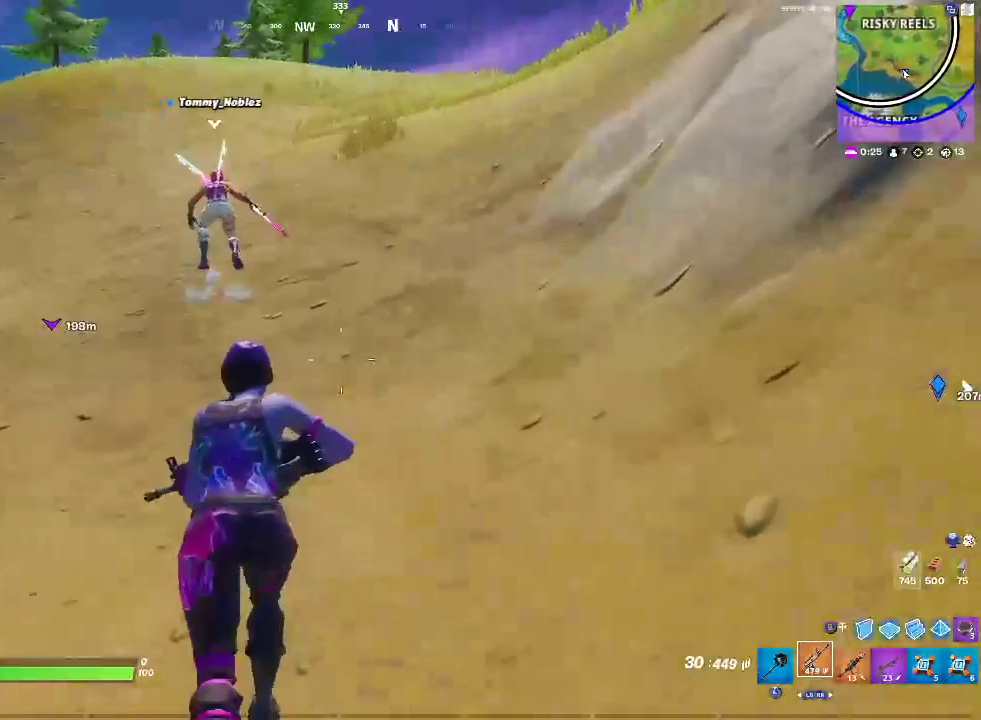
{"buttons": [], "left_stick": "up", "right_stick": "left", "events": [[450, "right_stick", "left"]]}
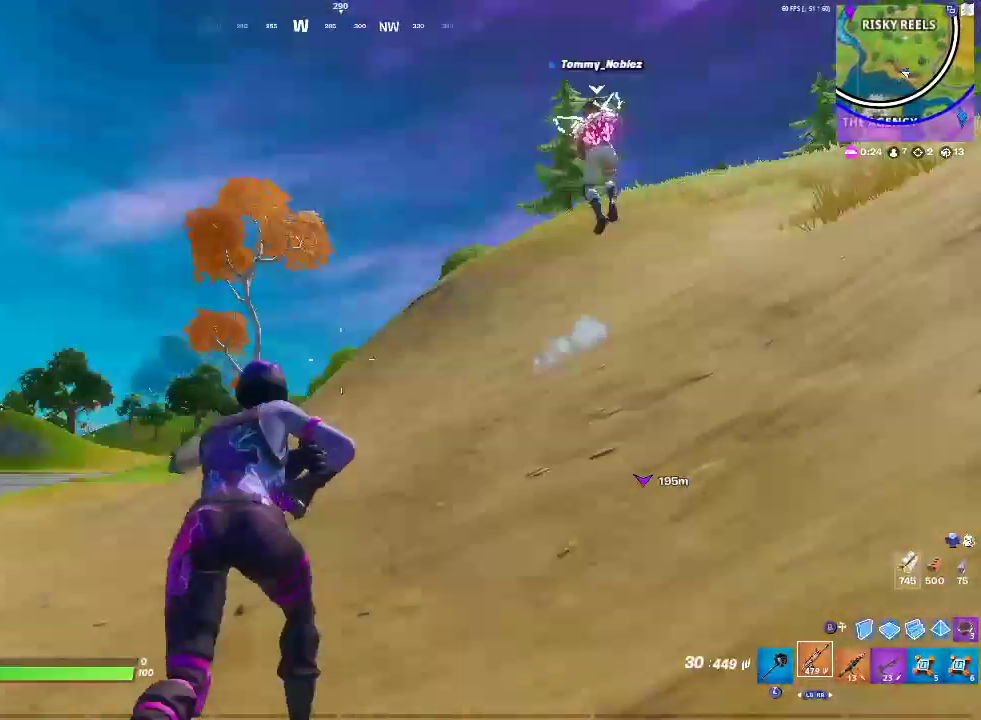
{"buttons": [], "left_stick": "up-right", "right_stick": "down", "events": [[67, "right_stick", "center"], [83, "left_stick", "up-right"], [183, "CROSS", "down"], [250, "CROSS", "up"], [450, "right_stick", "down"]]}
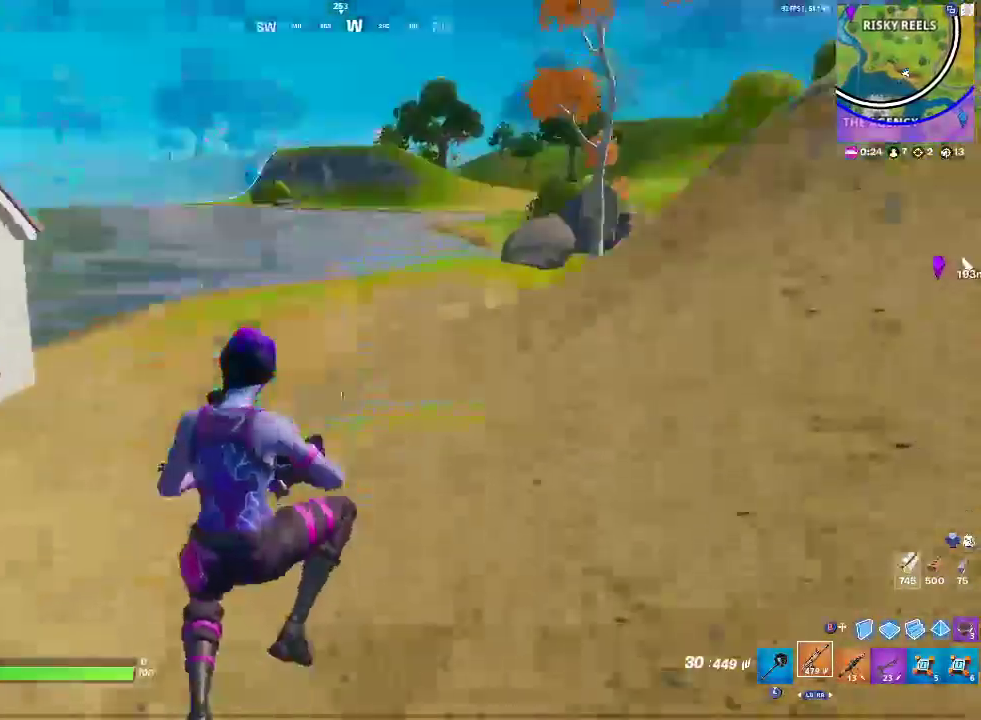
{"buttons": [], "left_stick": "up-right", "right_stick": "center", "events": [[33, "right_stick", "center"]]}
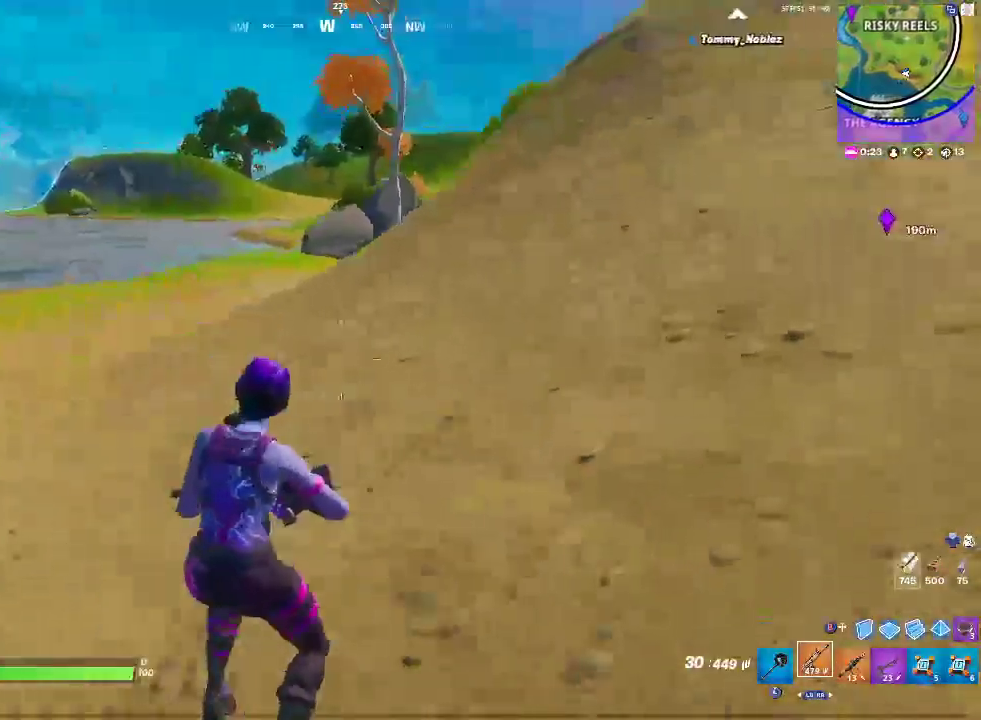
{"buttons": [], "left_stick": "up-right", "right_stick": "center", "events": []}
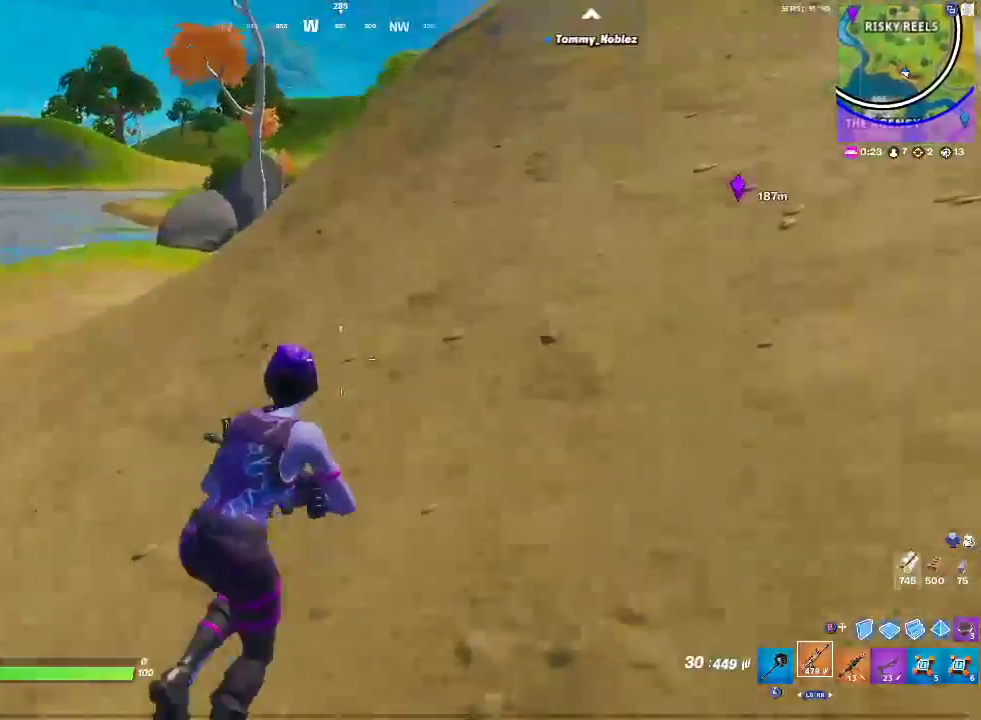
{"buttons": [], "left_stick": "up-right", "right_stick": "center", "events": []}
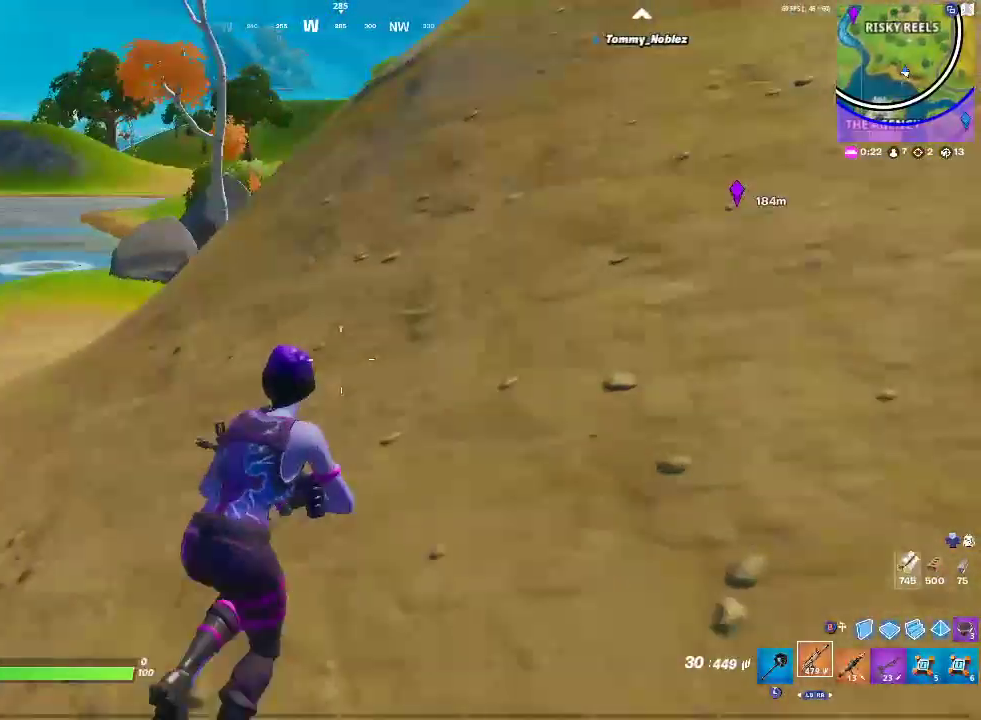
{"buttons": [], "left_stick": "up-right", "right_stick": "center", "events": [[100, "right_stick", "right"], [150, "right_stick", "center"], [267, "CROSS", "down"], [367, "CROSS", "up"]]}
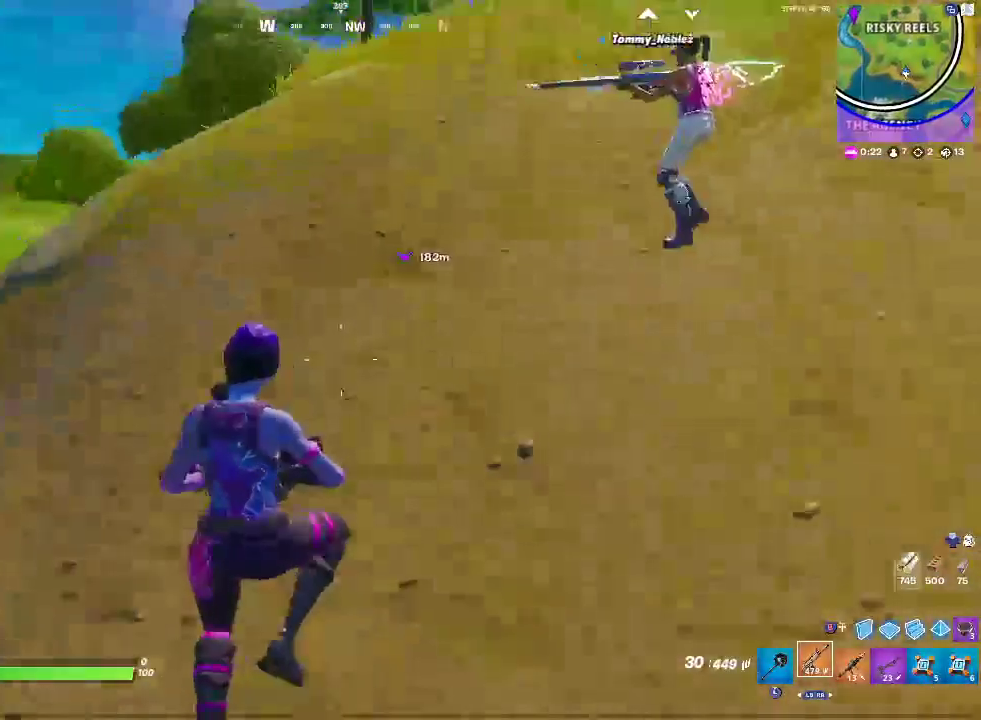
{"buttons": [], "left_stick": "up-right", "right_stick": "center", "events": []}
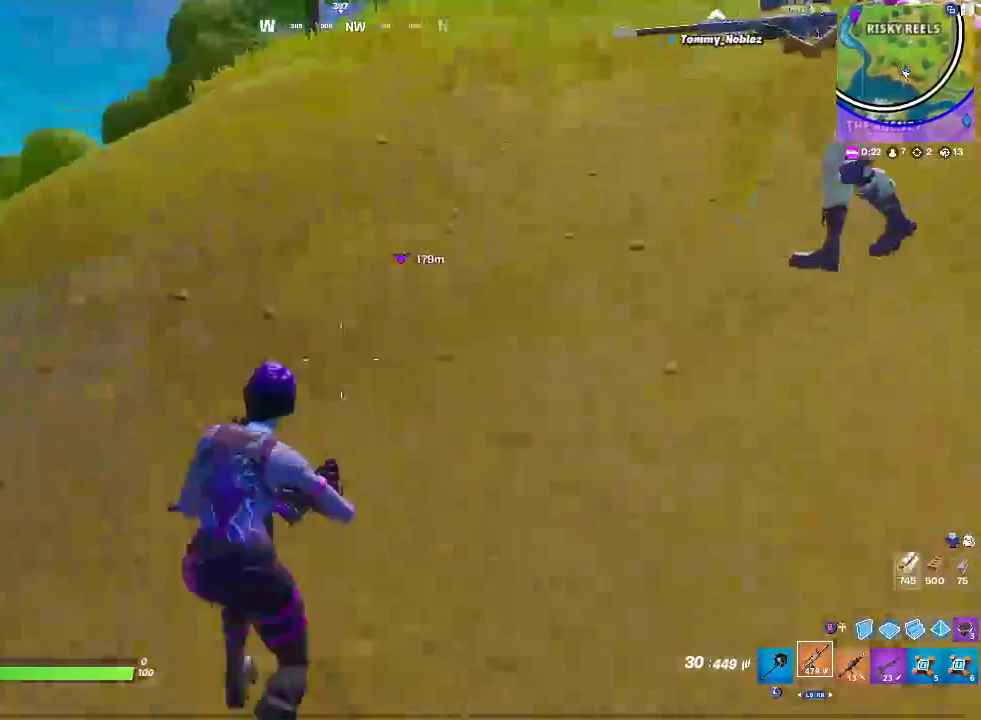
{"buttons": [], "left_stick": "up-right", "right_stick": "center", "events": []}
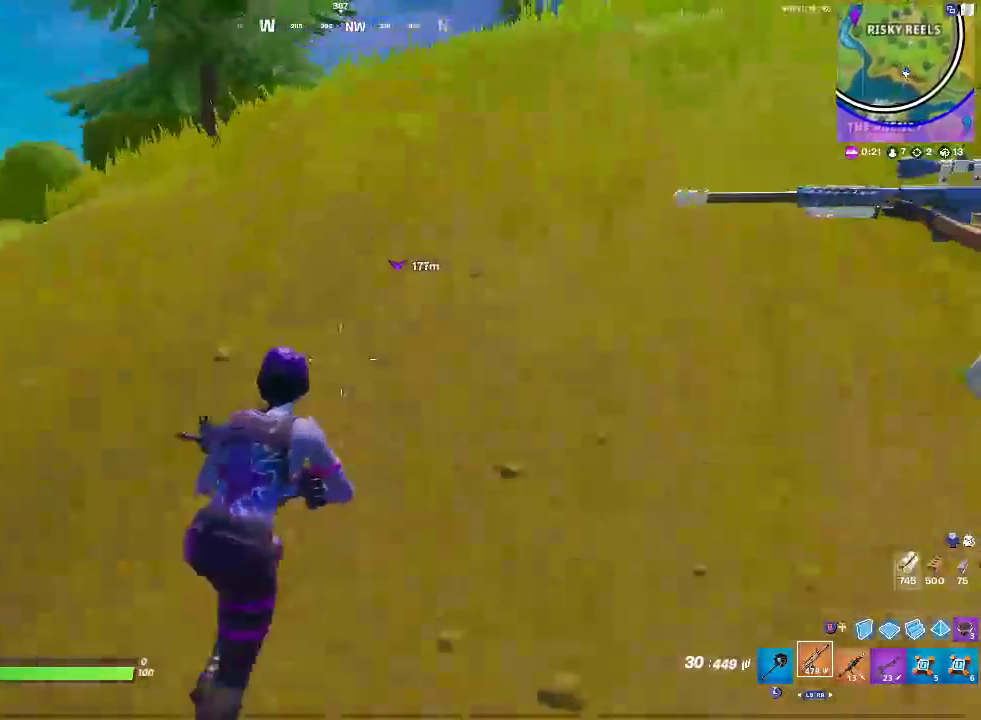
{"buttons": [], "left_stick": "up-right", "right_stick": "center", "events": []}
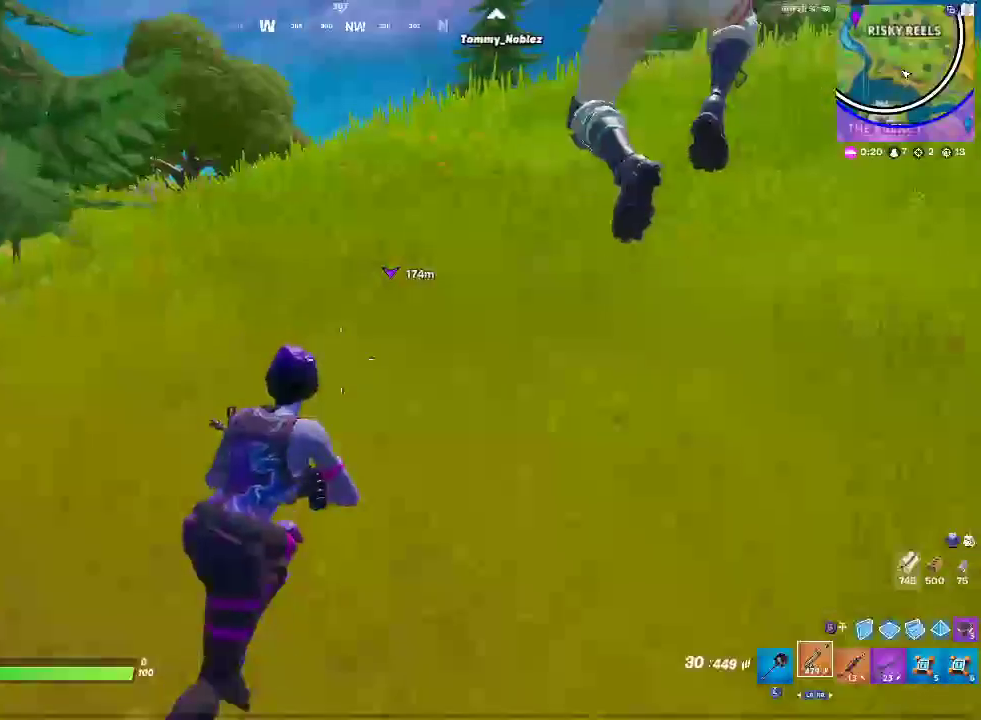
{"buttons": [], "left_stick": "right", "right_stick": "center", "events": [[200, "left_stick", "right"]]}
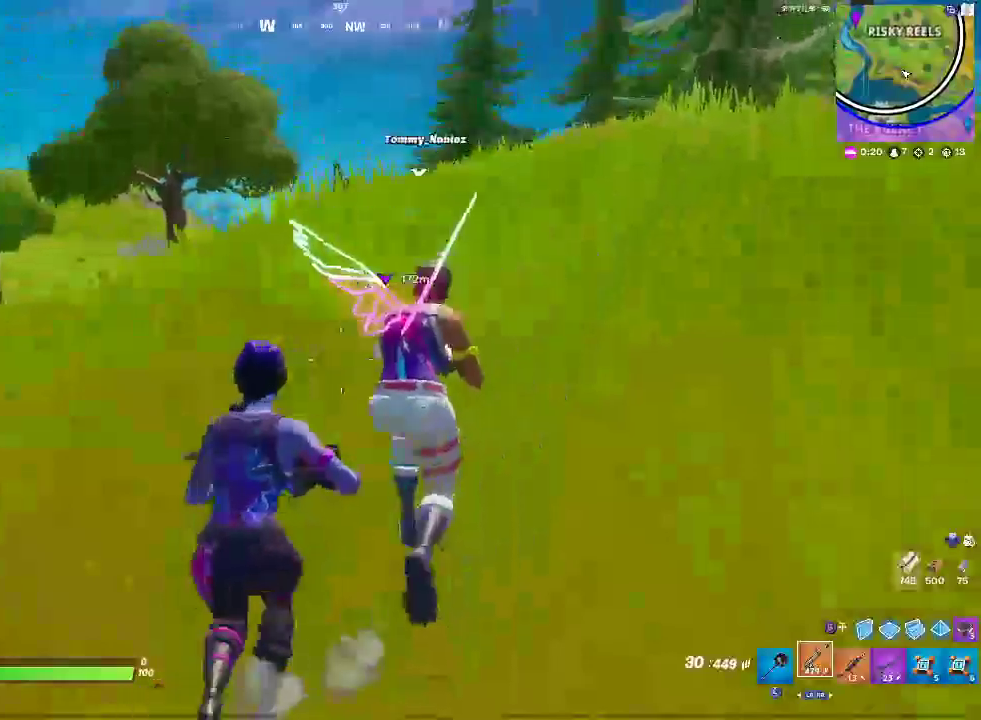
{"buttons": [], "left_stick": "right", "right_stick": "center", "events": []}
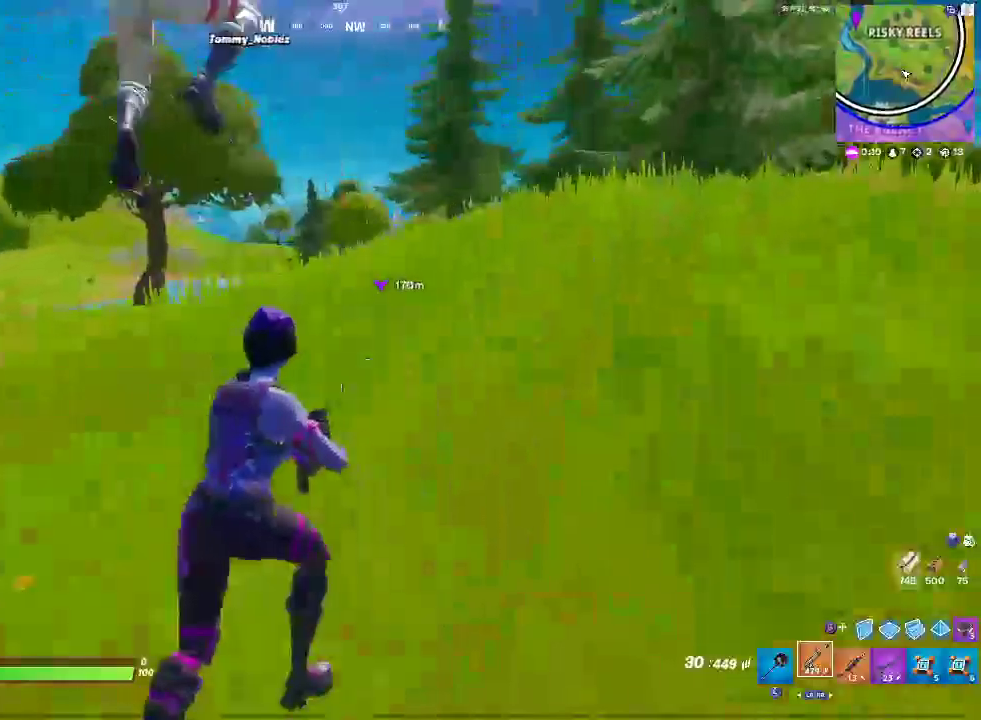
{"buttons": [], "left_stick": "up-right", "right_stick": "center", "events": [[433, "left_stick", "up-right"]]}